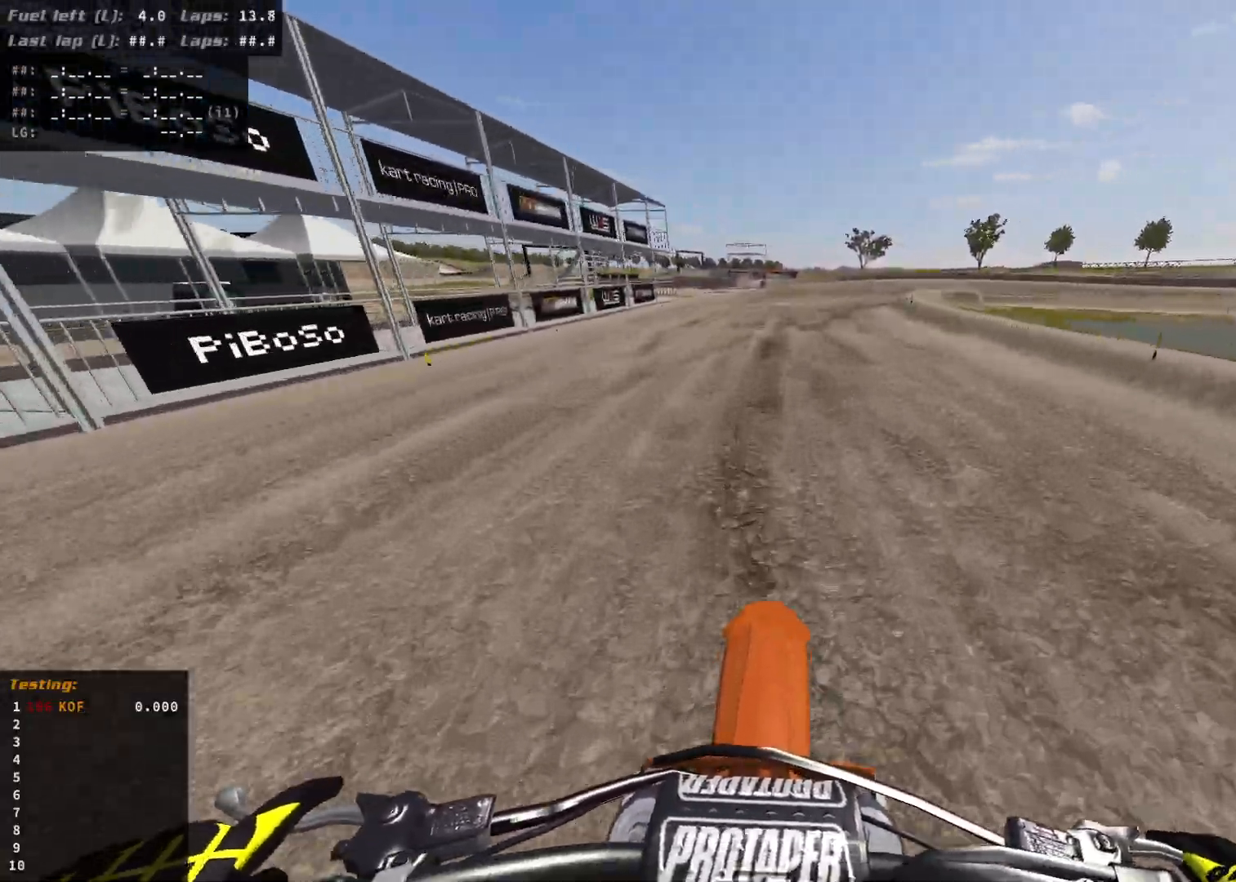
Gameplay with a controller (Xbox layout); each line is a JSON object with the inputs held at the frame after it. "events" lists button and stick changes between this image and that frame as [ms after this image, input, new state], when the widget could be followed in between.
{"buttons": ["R2"], "left_stick": "center", "right_stick": "center", "events": [[417, "R2", "down"]]}
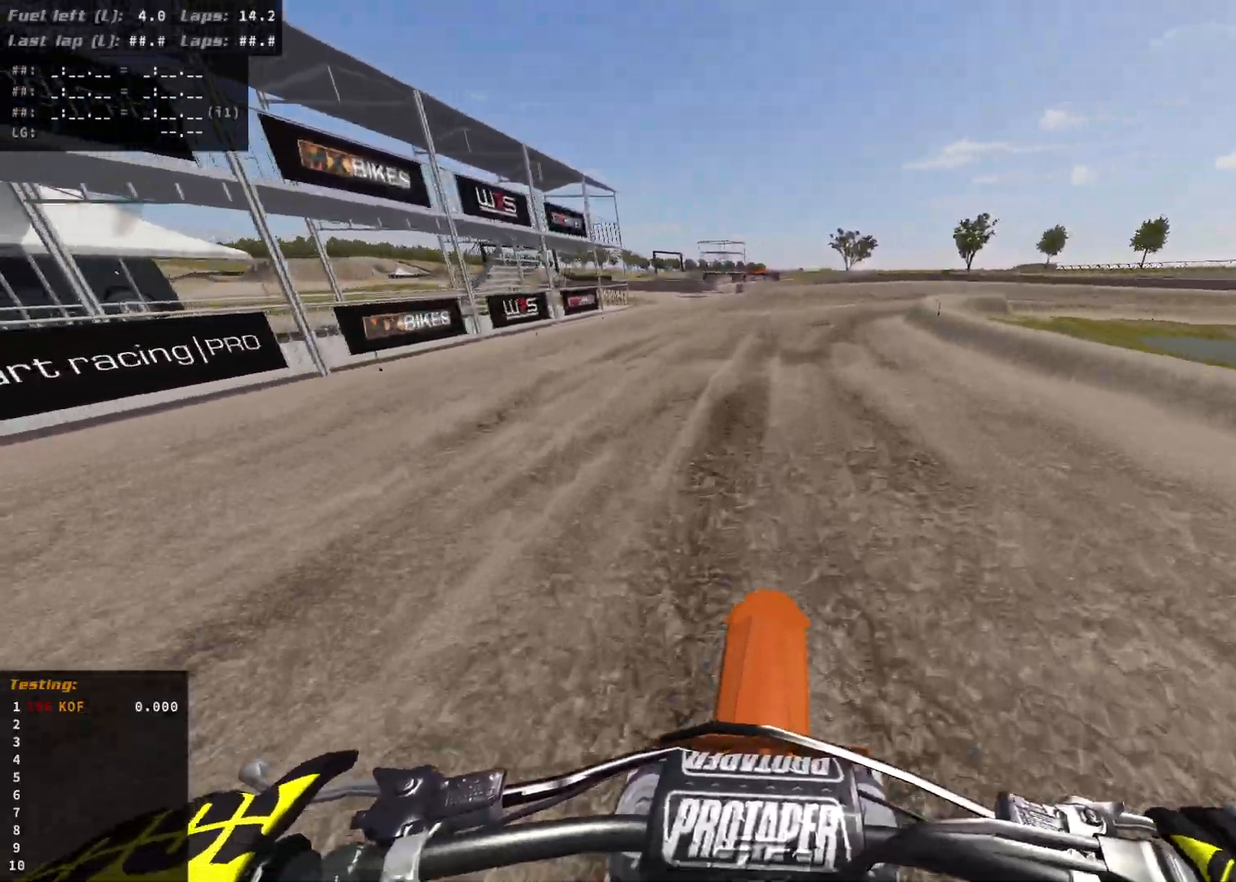
{"buttons": [], "left_stick": "down-right", "right_stick": "center", "events": [[317, "left_stick", "down-right"], [383, "R2", "up"]]}
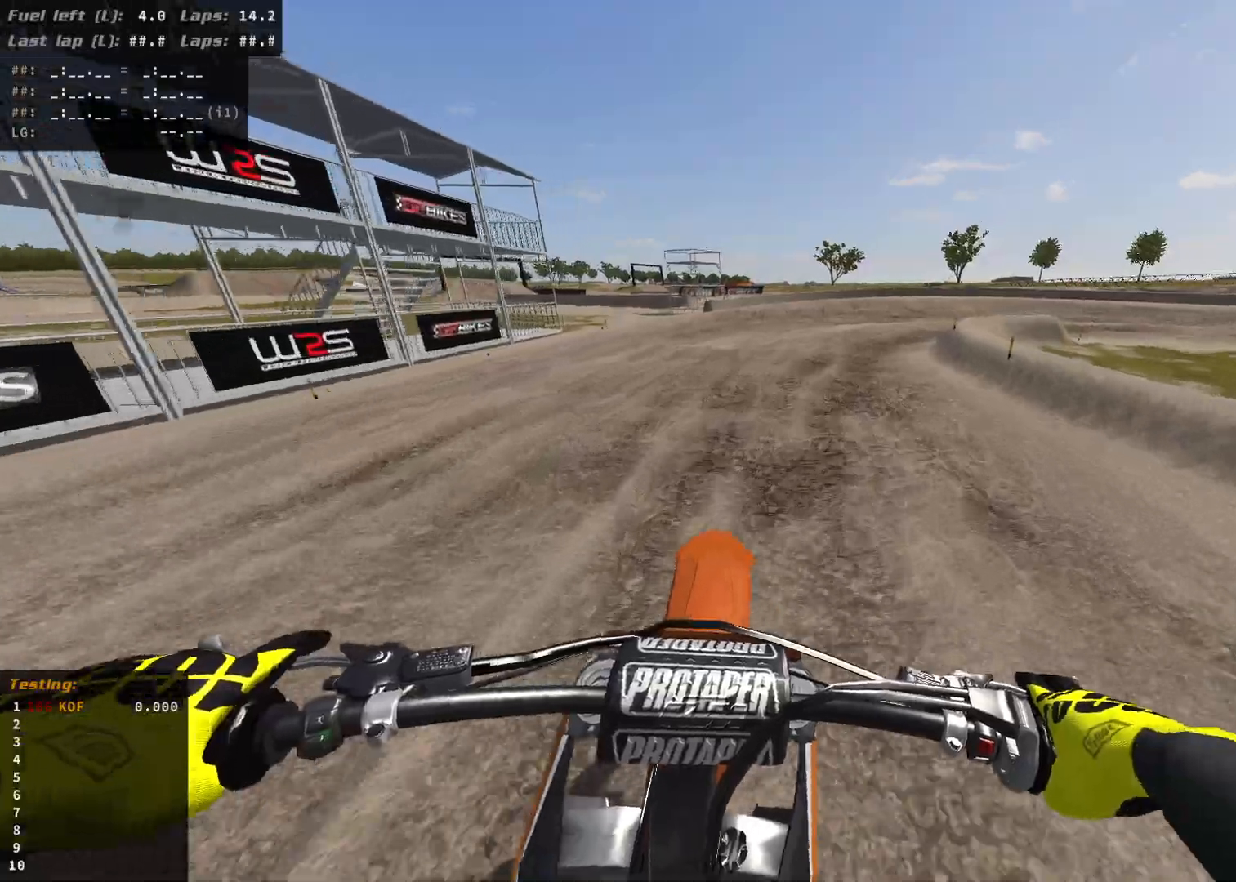
{"buttons": [], "left_stick": "right", "right_stick": "center", "events": [[17, "left_stick", "center"], [133, "R2", "down"], [167, "left_stick", "right"], [283, "R2", "up"], [383, "R2", "down"], [500, "R2", "up"]]}
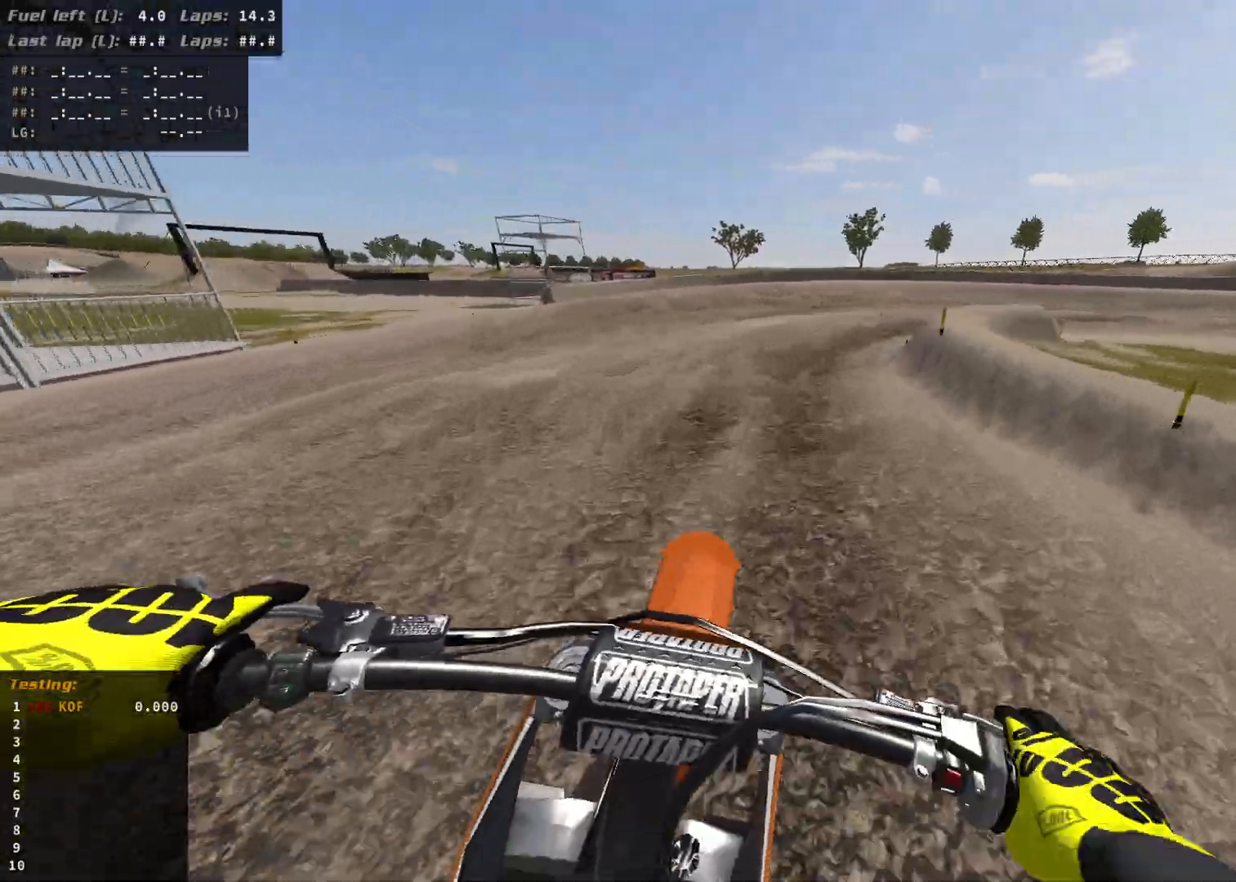
{"buttons": [], "left_stick": "right", "right_stick": "center", "events": [[133, "R2", "down"], [283, "R2", "up"]]}
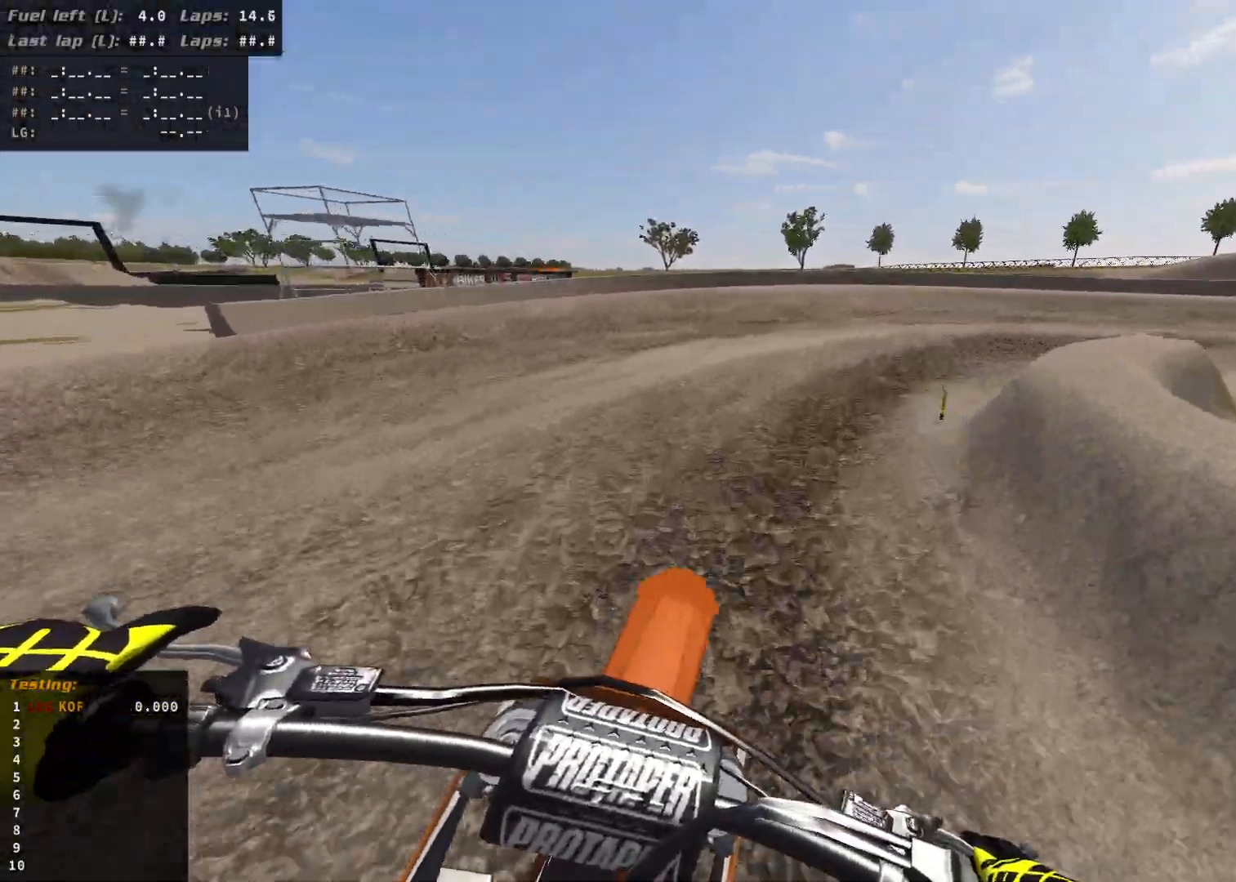
{"buttons": [], "left_stick": "right", "right_stick": "center", "events": [[133, "L2", "down"], [217, "L2", "up"]]}
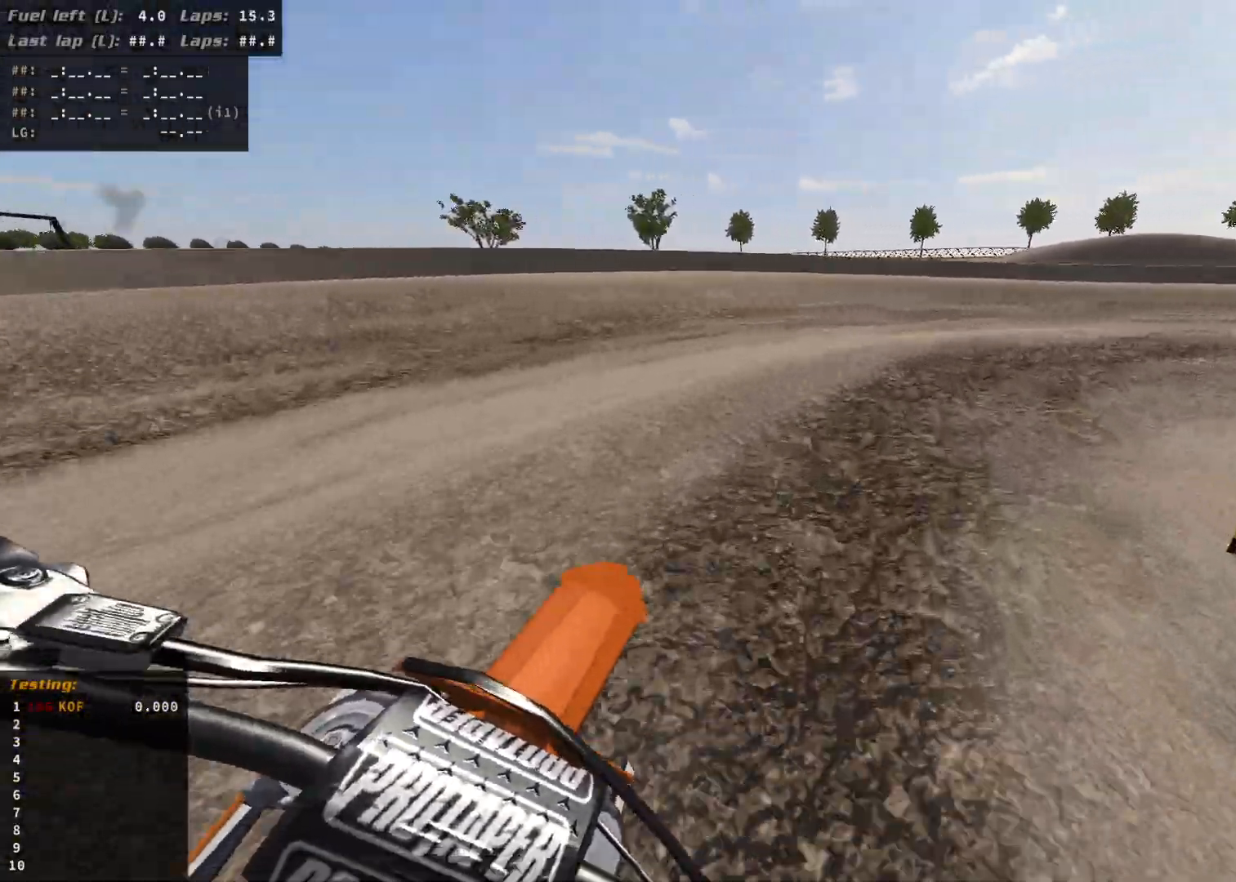
{"buttons": ["R2"], "left_stick": "right", "right_stick": "center", "events": [[417, "R2", "down"]]}
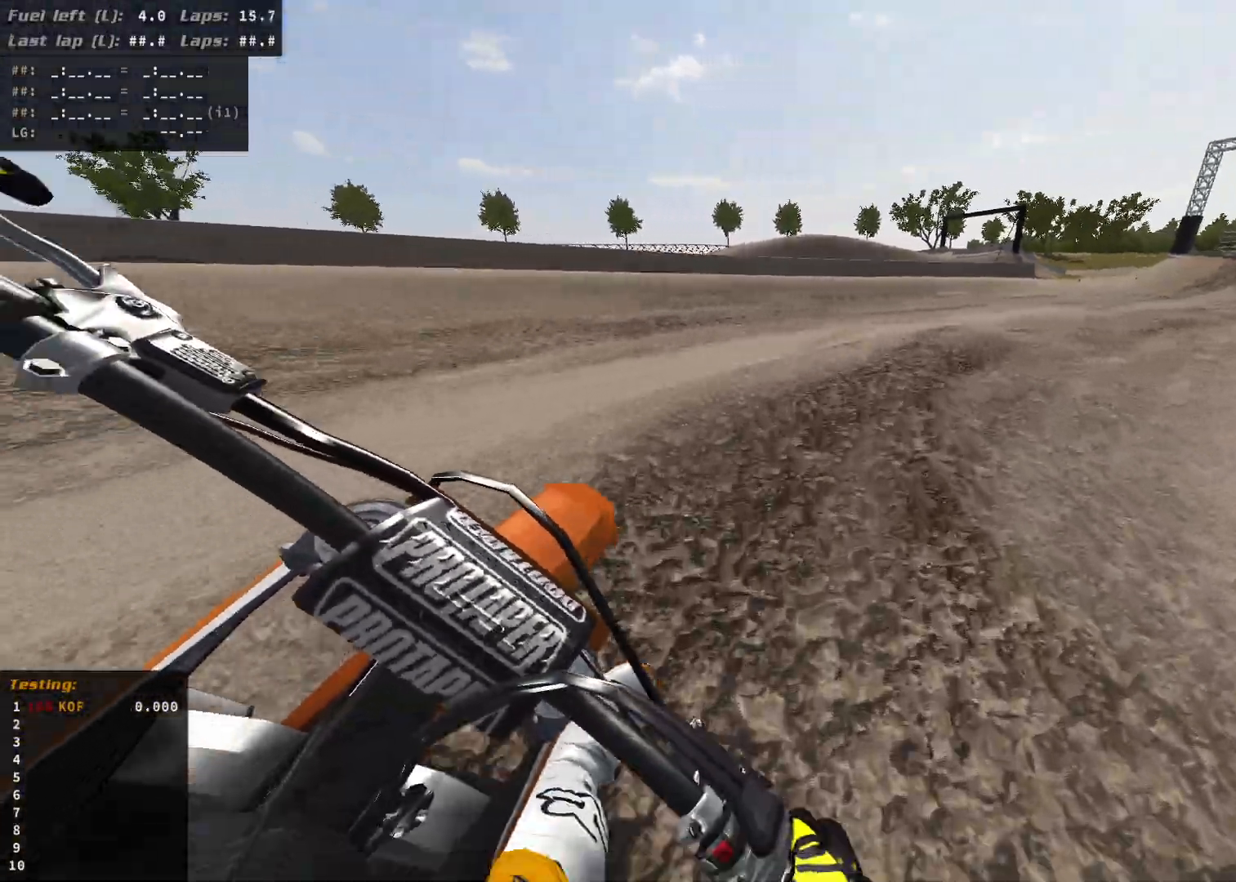
{"buttons": ["R2"], "left_stick": "right", "right_stick": "center", "events": []}
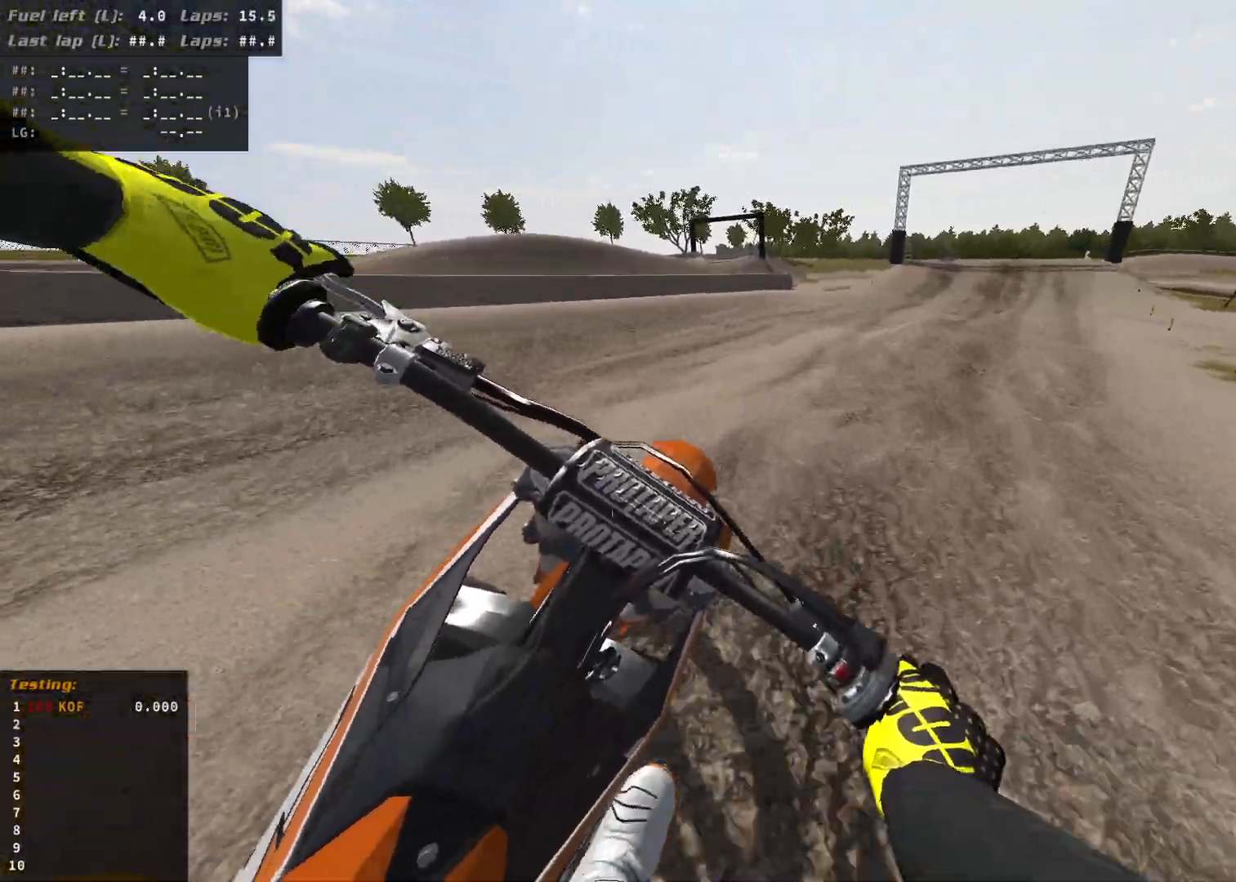
{"buttons": ["R2"], "left_stick": "right", "right_stick": "center", "events": []}
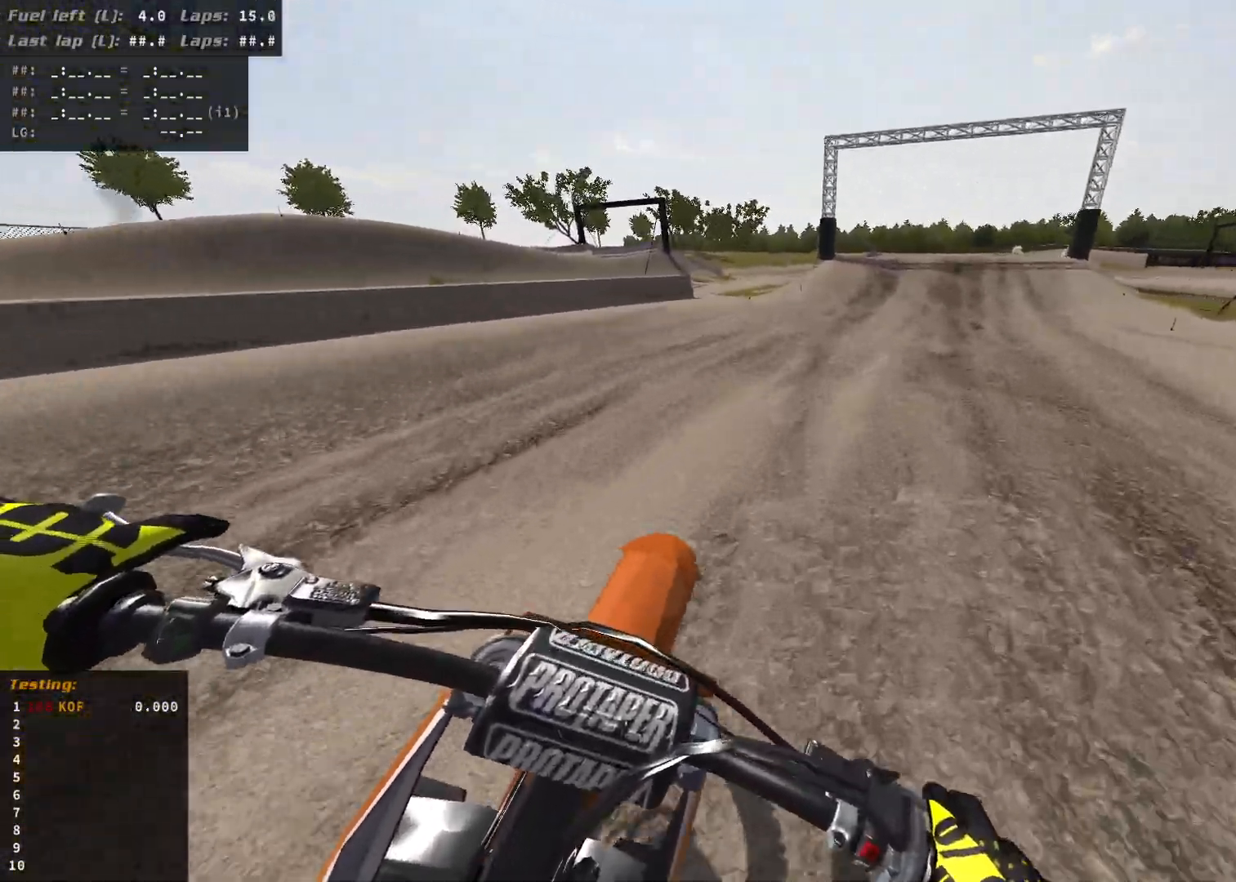
{"buttons": [], "left_stick": "right", "right_stick": "center", "events": [[483, "R2", "up"]]}
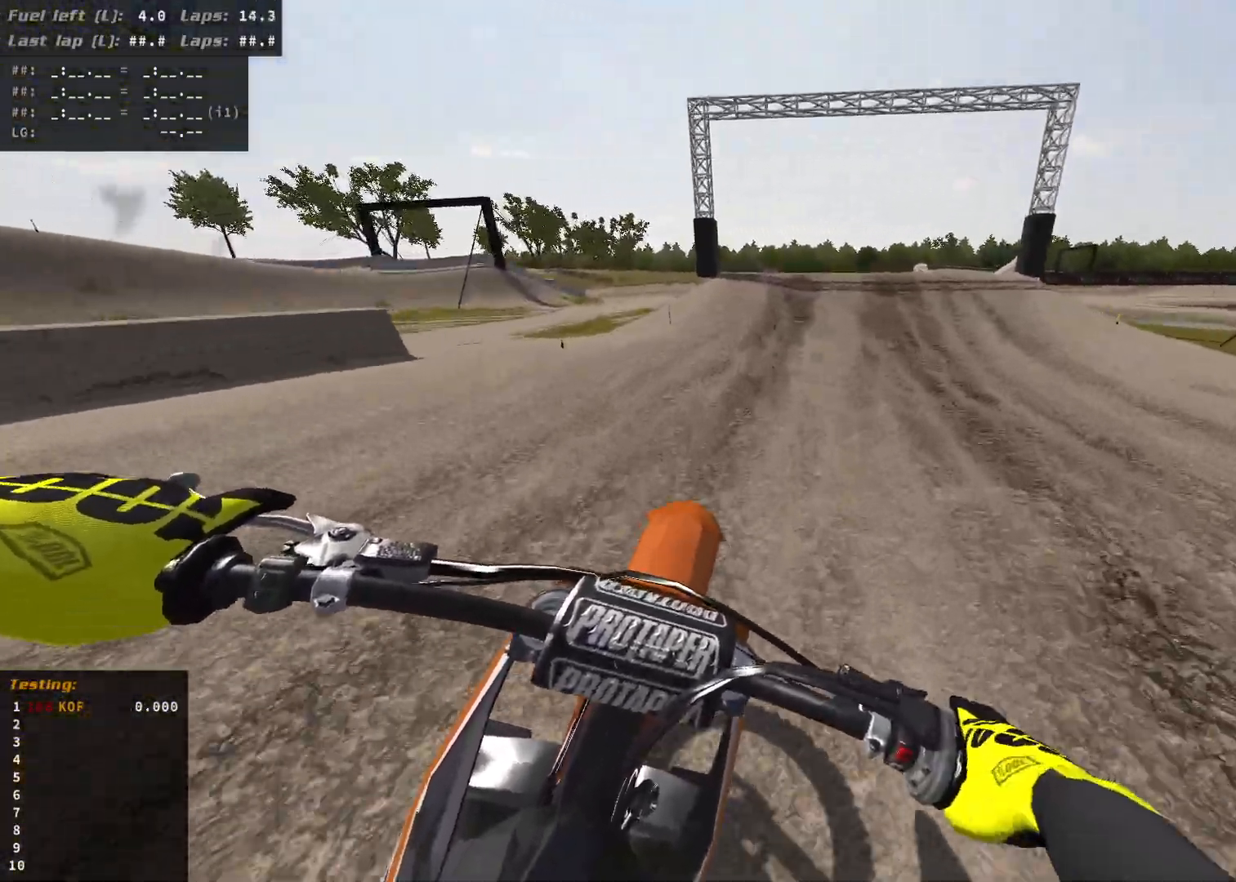
{"buttons": ["R2"], "left_stick": "down", "right_stick": "center", "events": [[67, "R2", "down"], [283, "left_stick", "center"], [350, "left_stick", "down"]]}
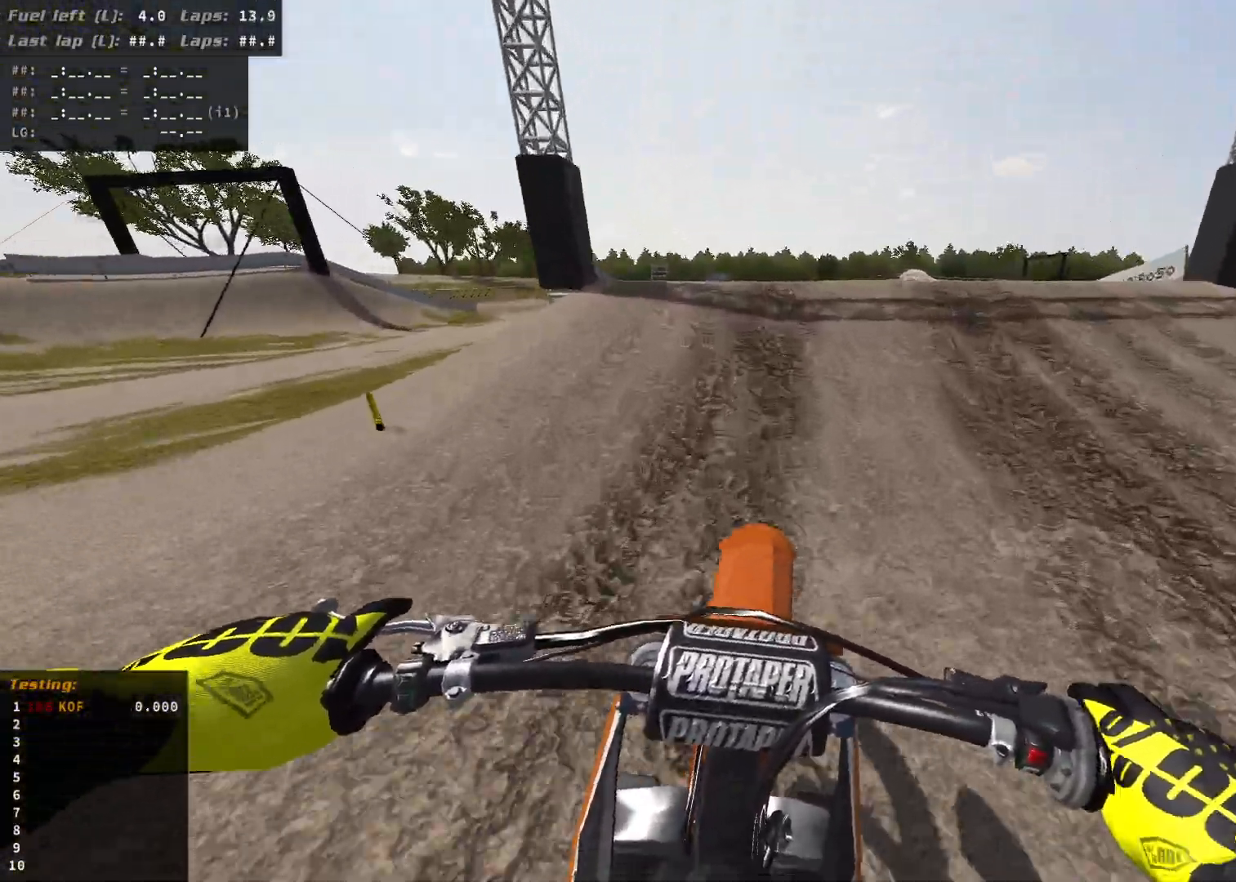
{"buttons": [], "left_stick": "right", "right_stick": "center", "events": [[17, "left_stick", "center"], [383, "R2", "up"], [417, "left_stick", "right"]]}
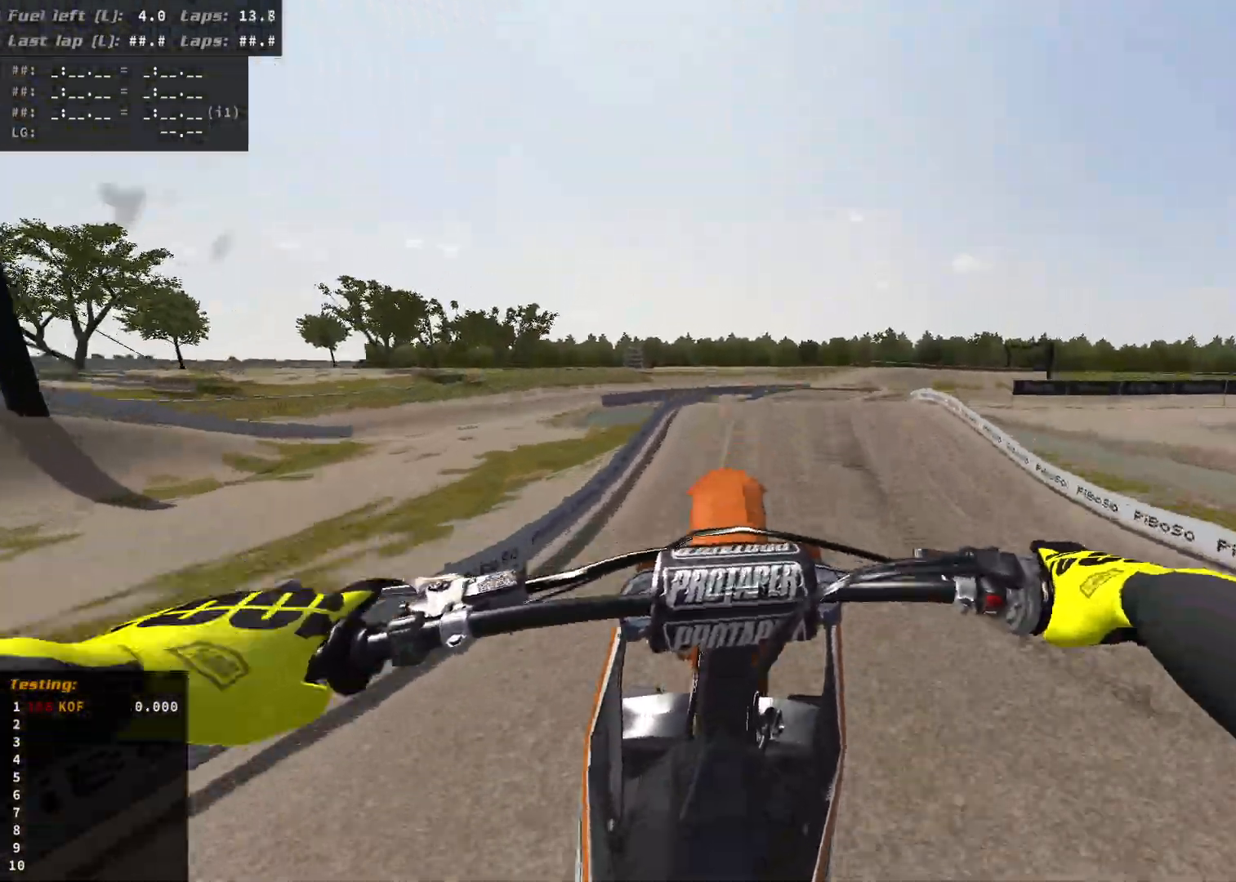
{"buttons": ["R2"], "left_stick": "down", "right_stick": "center", "events": [[367, "left_stick", "down"], [500, "R2", "down"]]}
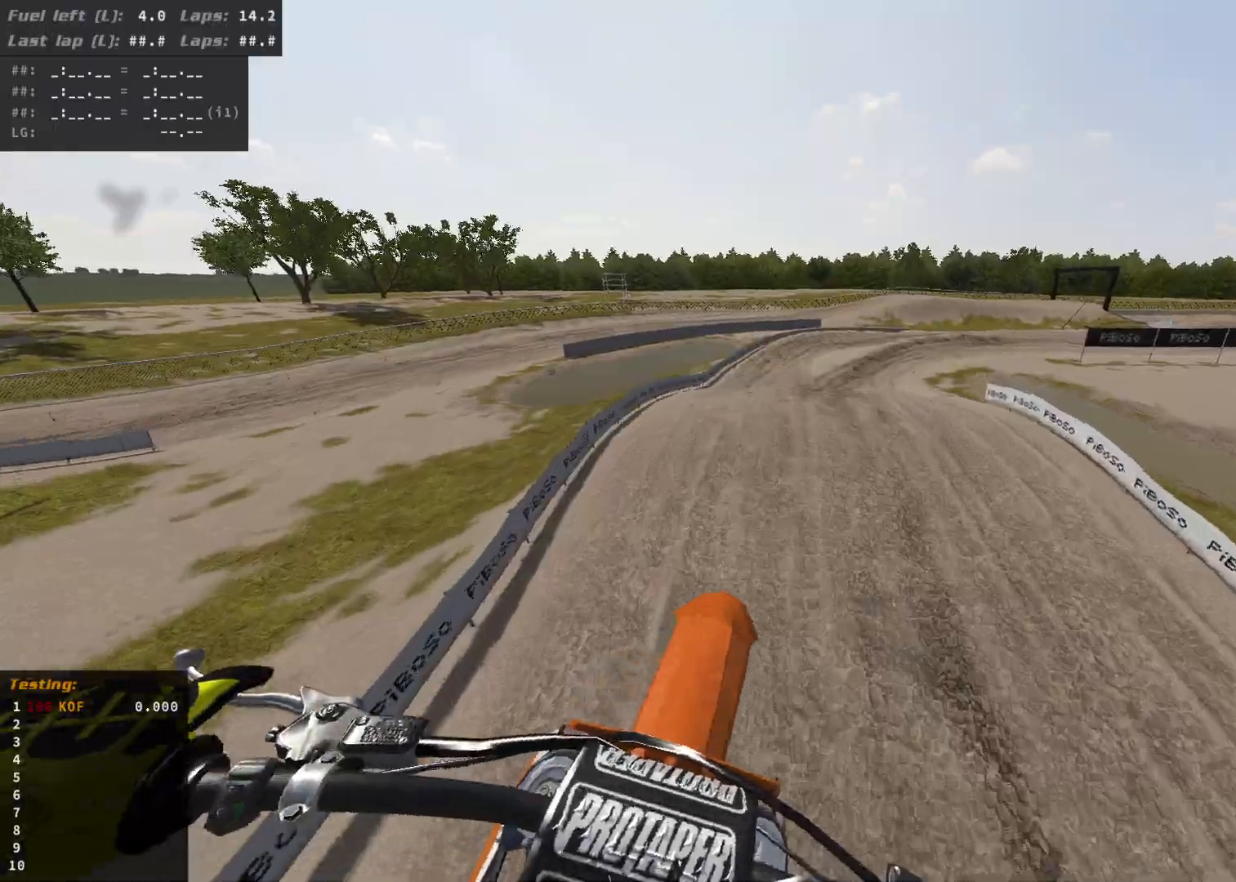
{"buttons": [], "left_stick": "down-right", "right_stick": "center", "events": [[167, "R2", "up"], [217, "left_stick", "down-right"]]}
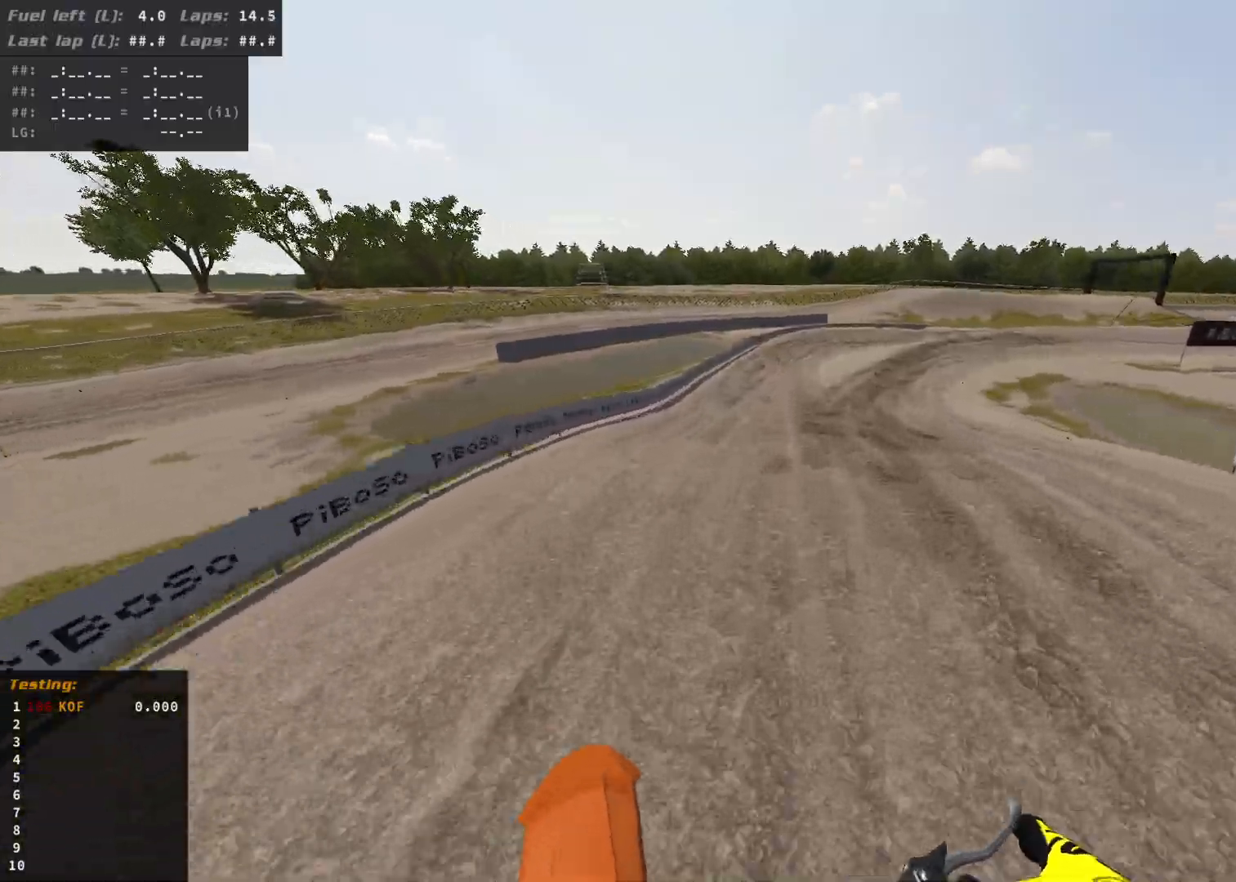
{"buttons": ["R2"], "left_stick": "right", "right_stick": "center", "events": [[17, "left_stick", "right"], [250, "R2", "down"], [350, "R2", "up"], [483, "R2", "down"]]}
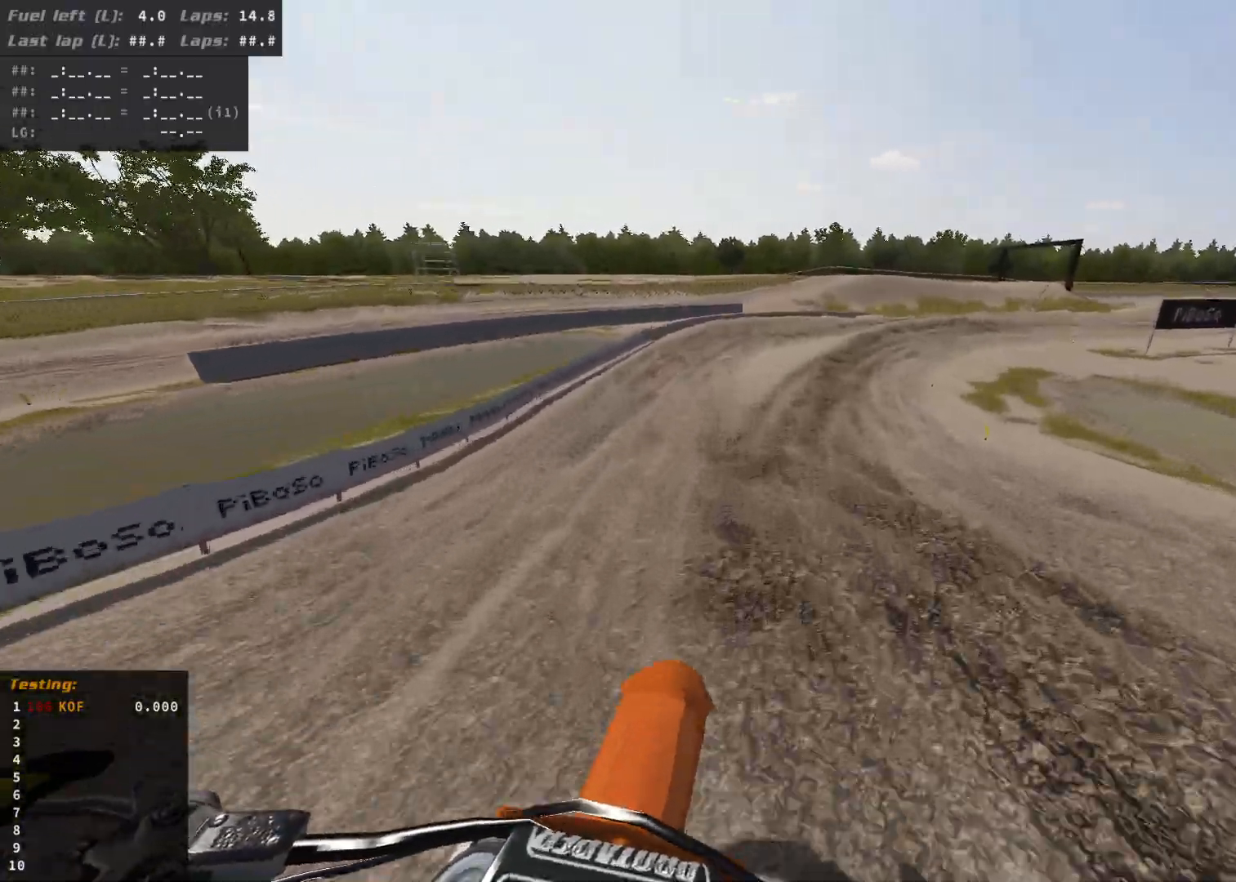
{"buttons": ["R2"], "left_stick": "right", "right_stick": "center", "events": [[133, "R2", "up"], [217, "R2", "down"]]}
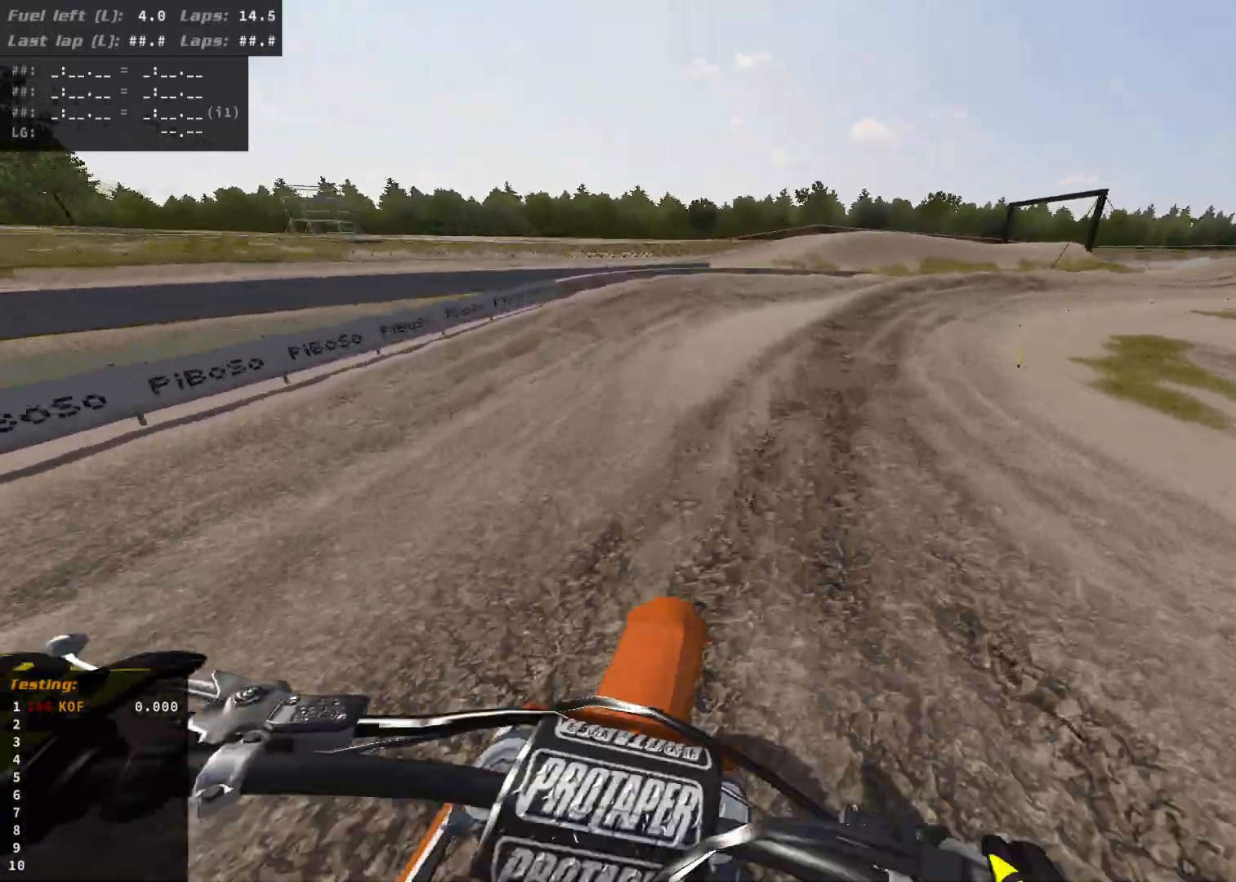
{"buttons": ["R2"], "left_stick": "right", "right_stick": "center", "events": []}
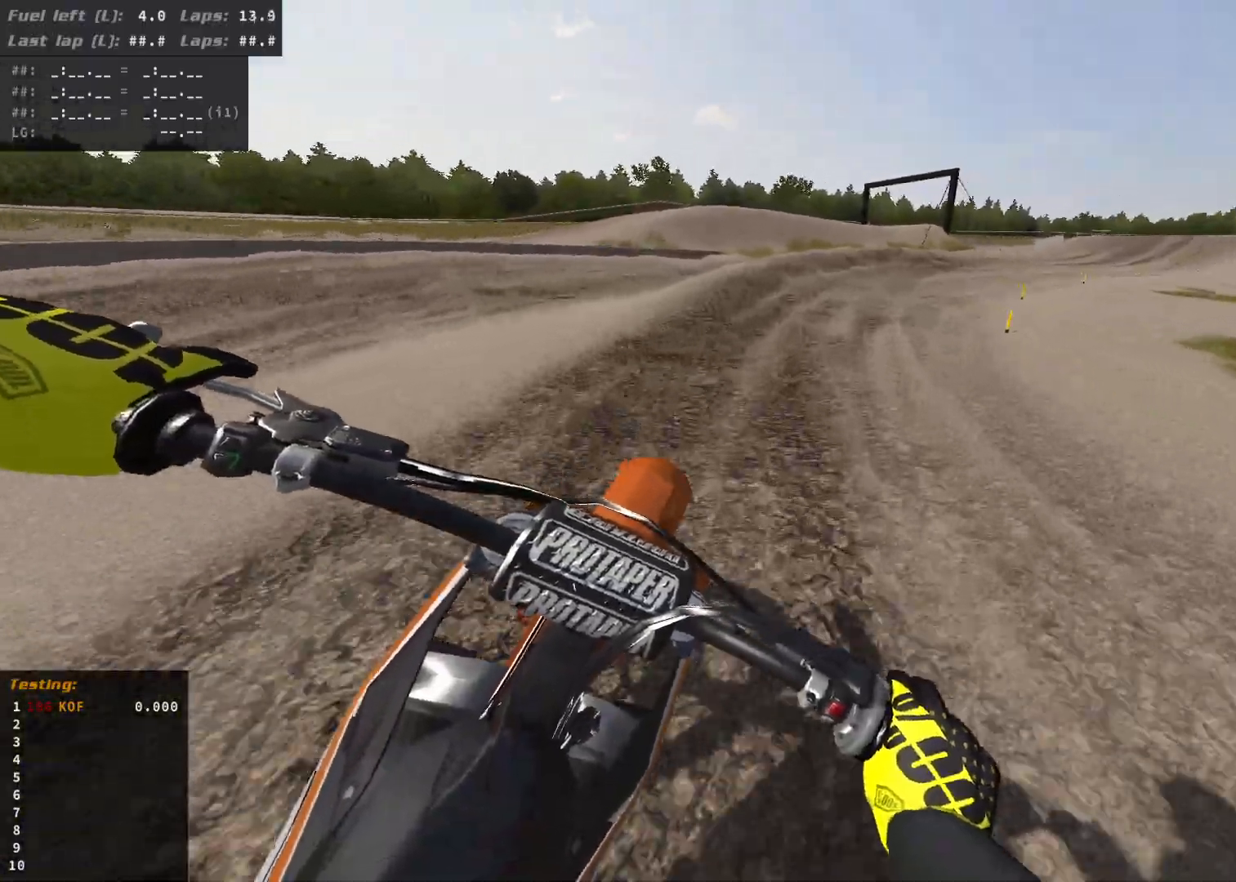
{"buttons": [], "left_stick": "right", "right_stick": "center", "events": [[100, "R2", "up"], [250, "R2", "down"], [383, "R2", "up"]]}
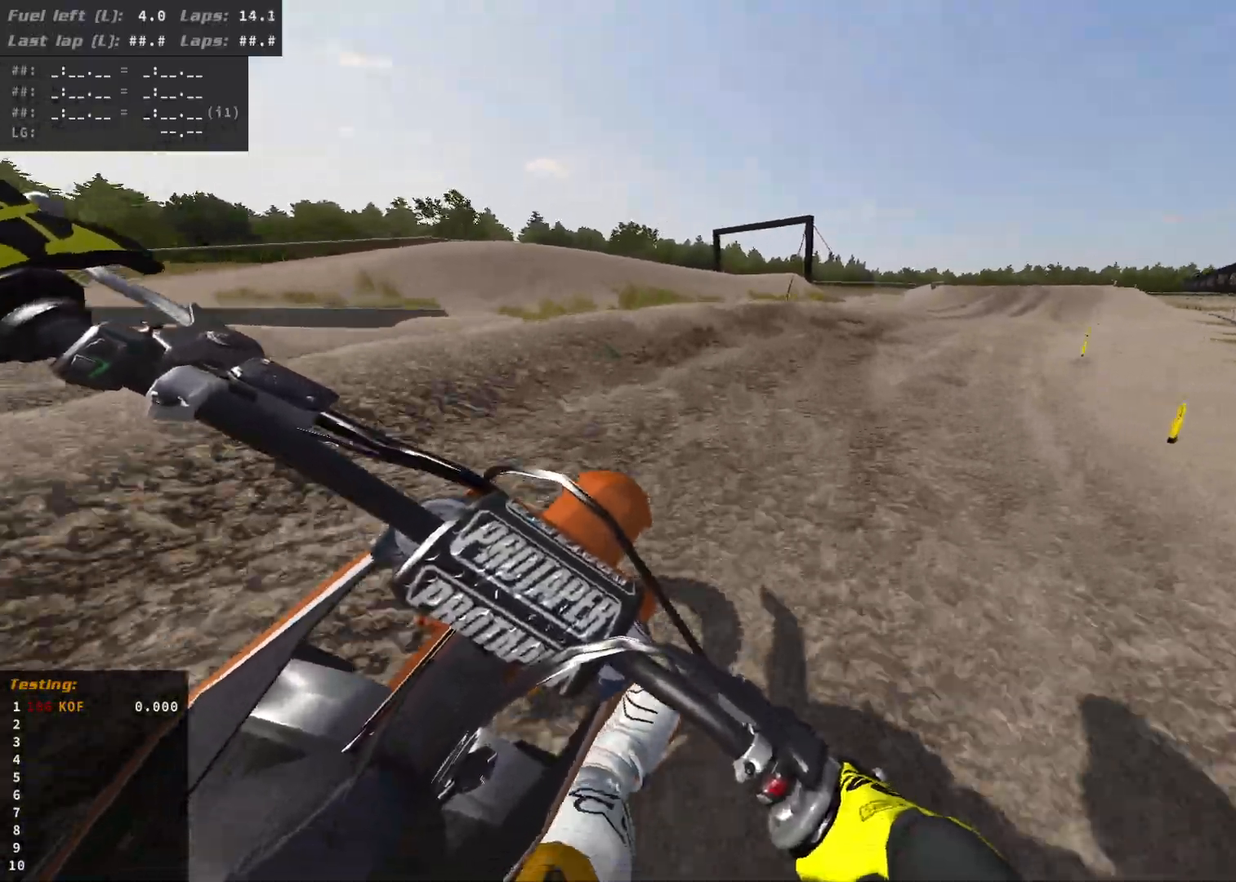
{"buttons": ["R2"], "left_stick": "right", "right_stick": "center", "events": [[383, "R2", "down"]]}
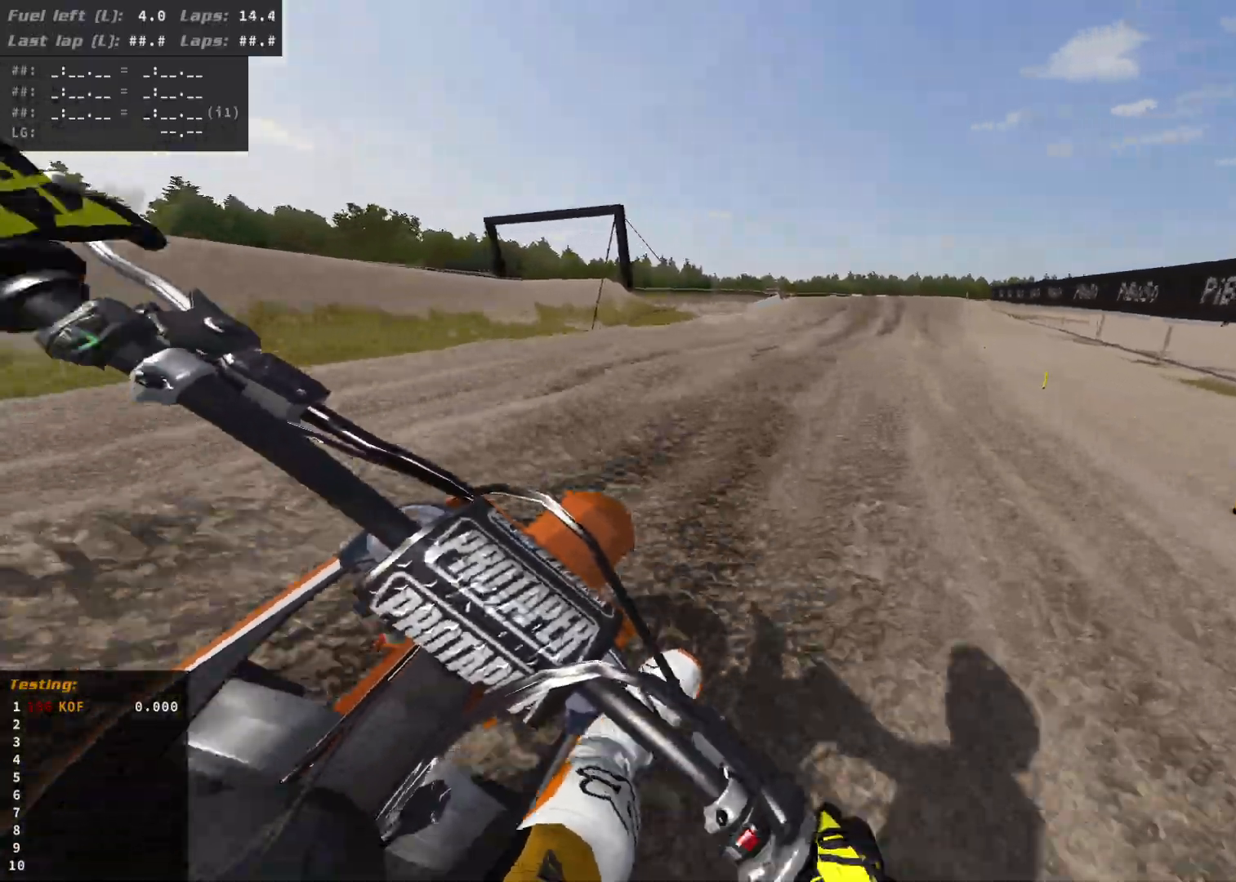
{"buttons": ["R2"], "left_stick": "down", "right_stick": "center", "events": [[67, "R2", "up"], [183, "R2", "down"], [367, "left_stick", "down"]]}
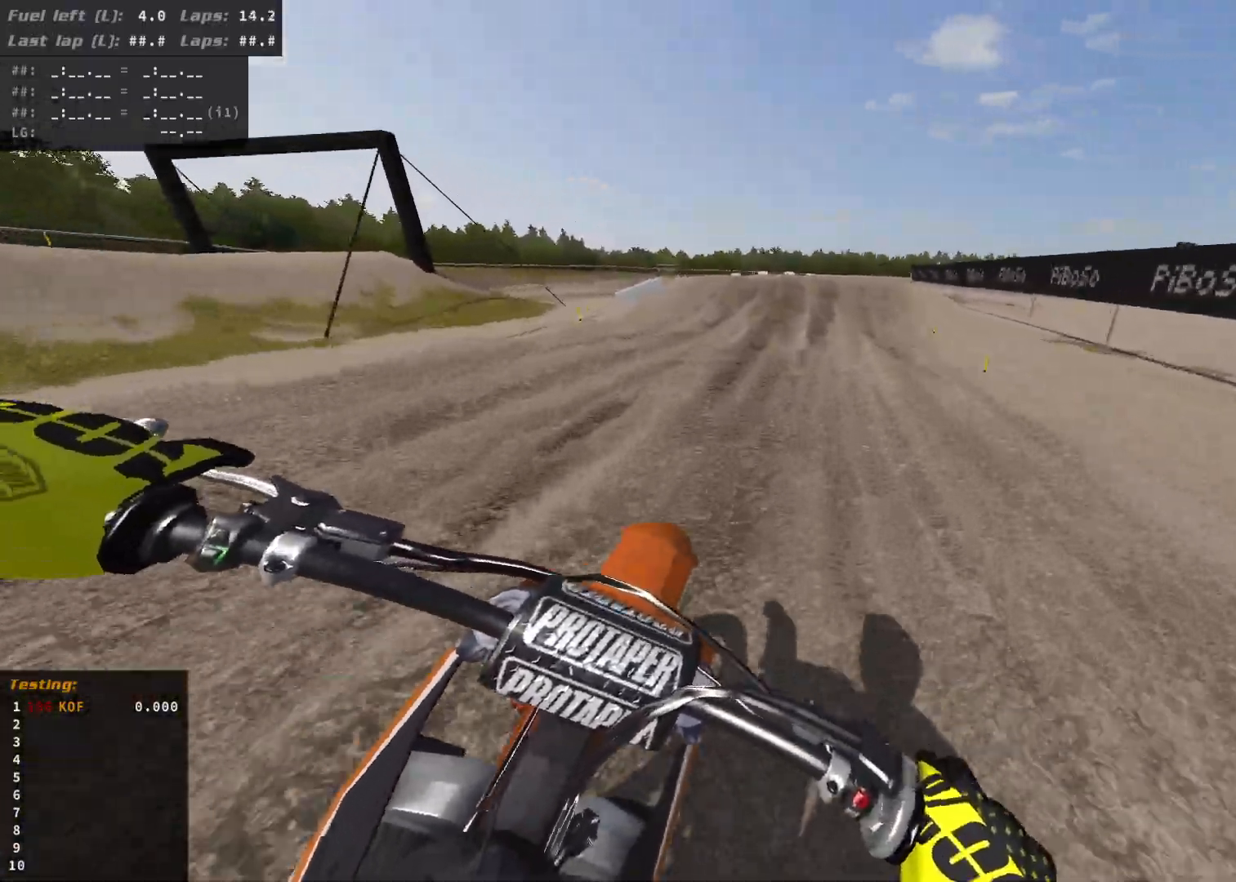
{"buttons": ["R2"], "left_stick": "center", "right_stick": "center", "events": [[83, "R2", "up"], [83, "left_stick", "right"], [167, "left_stick", "center"], [183, "R2", "down"]]}
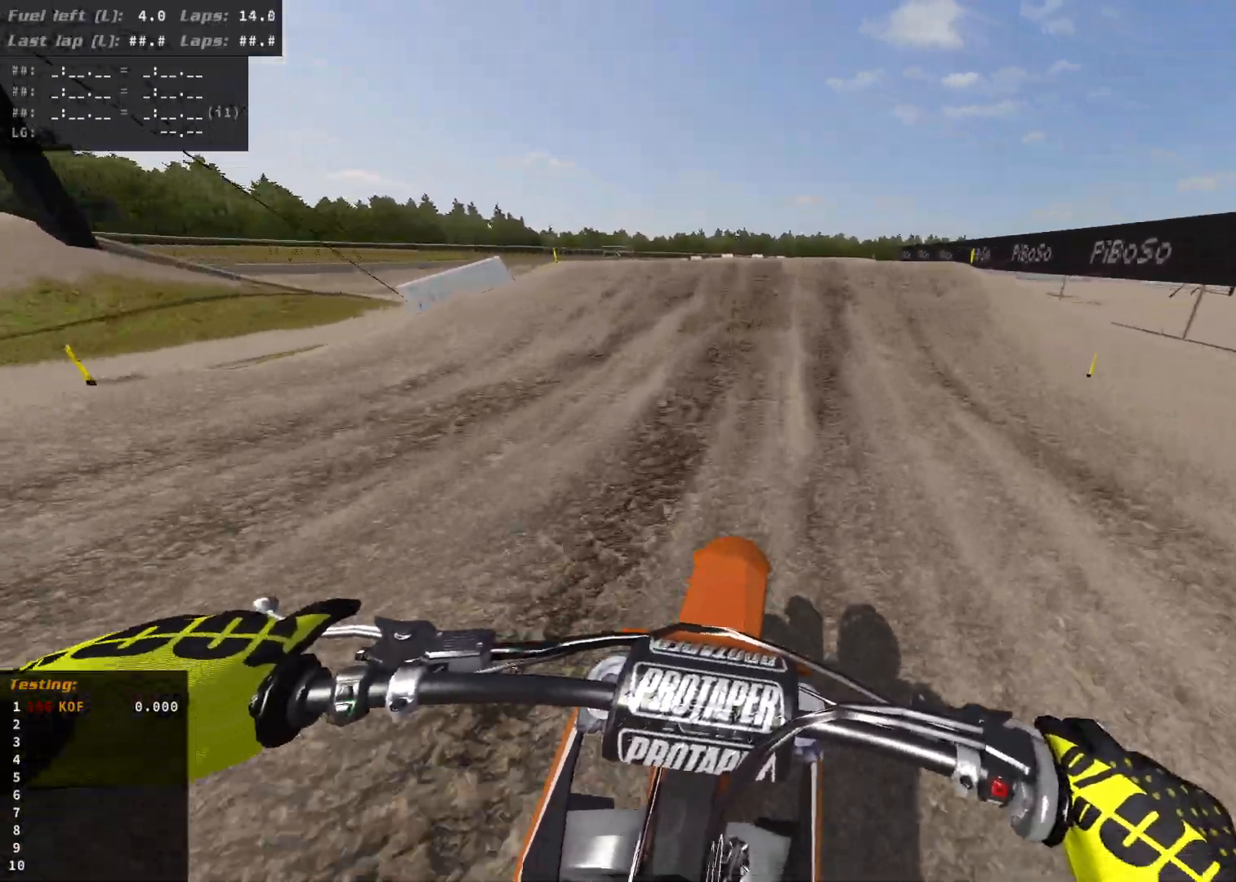
{"buttons": ["R2"], "left_stick": "center", "right_stick": "center", "events": []}
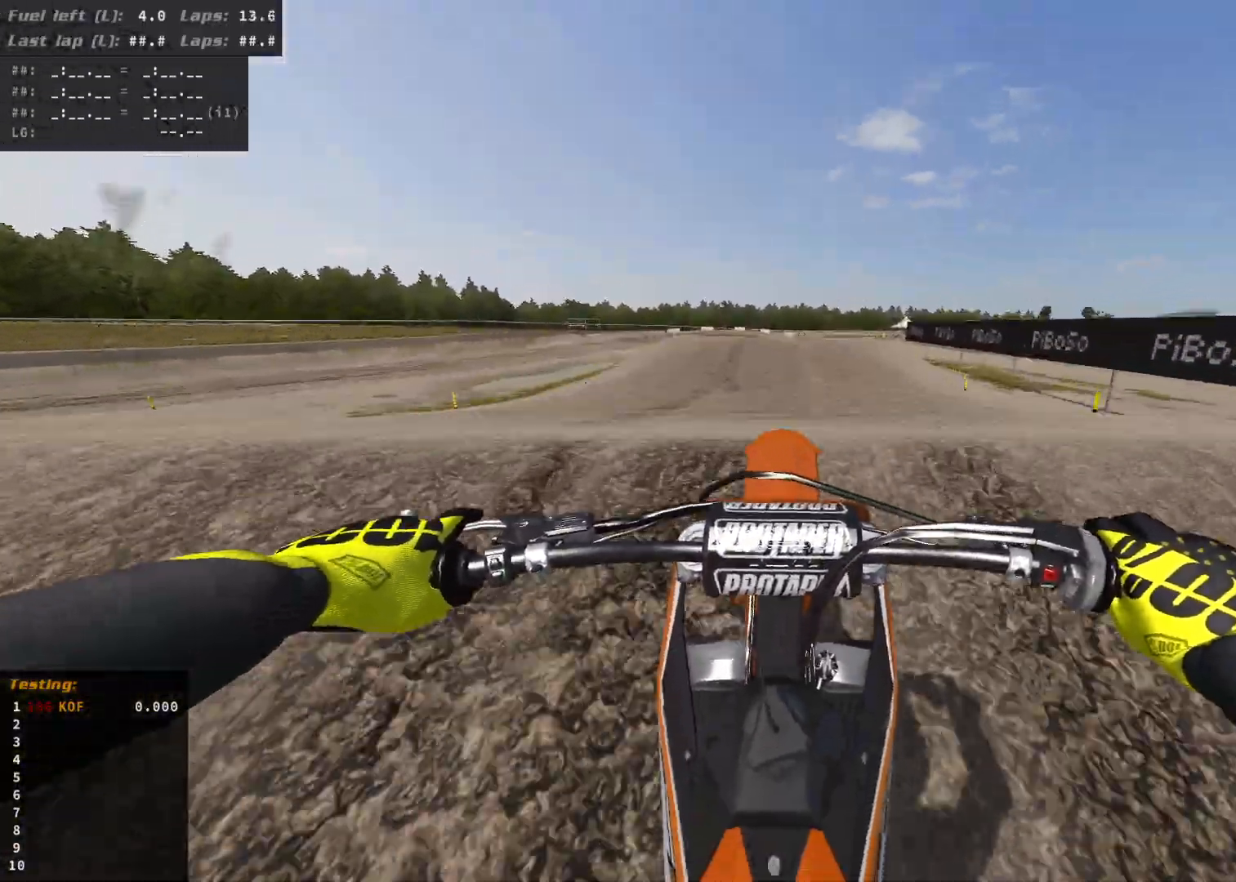
{"buttons": ["L2"], "left_stick": "left", "right_stick": "up-right", "events": [[33, "right_stick", "up-right"], [200, "R2", "up"], [217, "left_stick", "left"], [267, "L2", "down"]]}
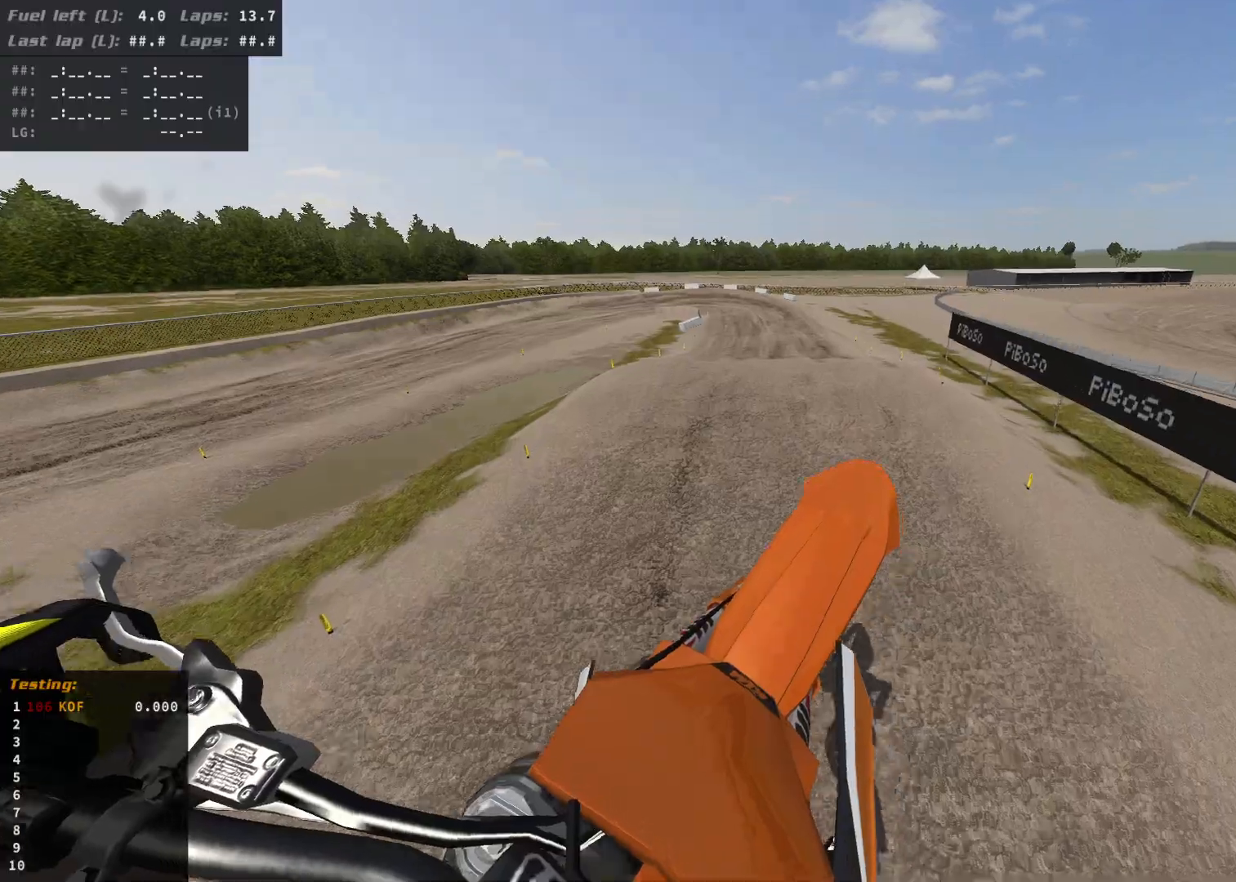
{"buttons": [], "left_stick": "right", "right_stick": "center", "events": [[217, "L2", "up"], [350, "left_stick", "center"], [400, "right_stick", "center"], [417, "left_stick", "right"]]}
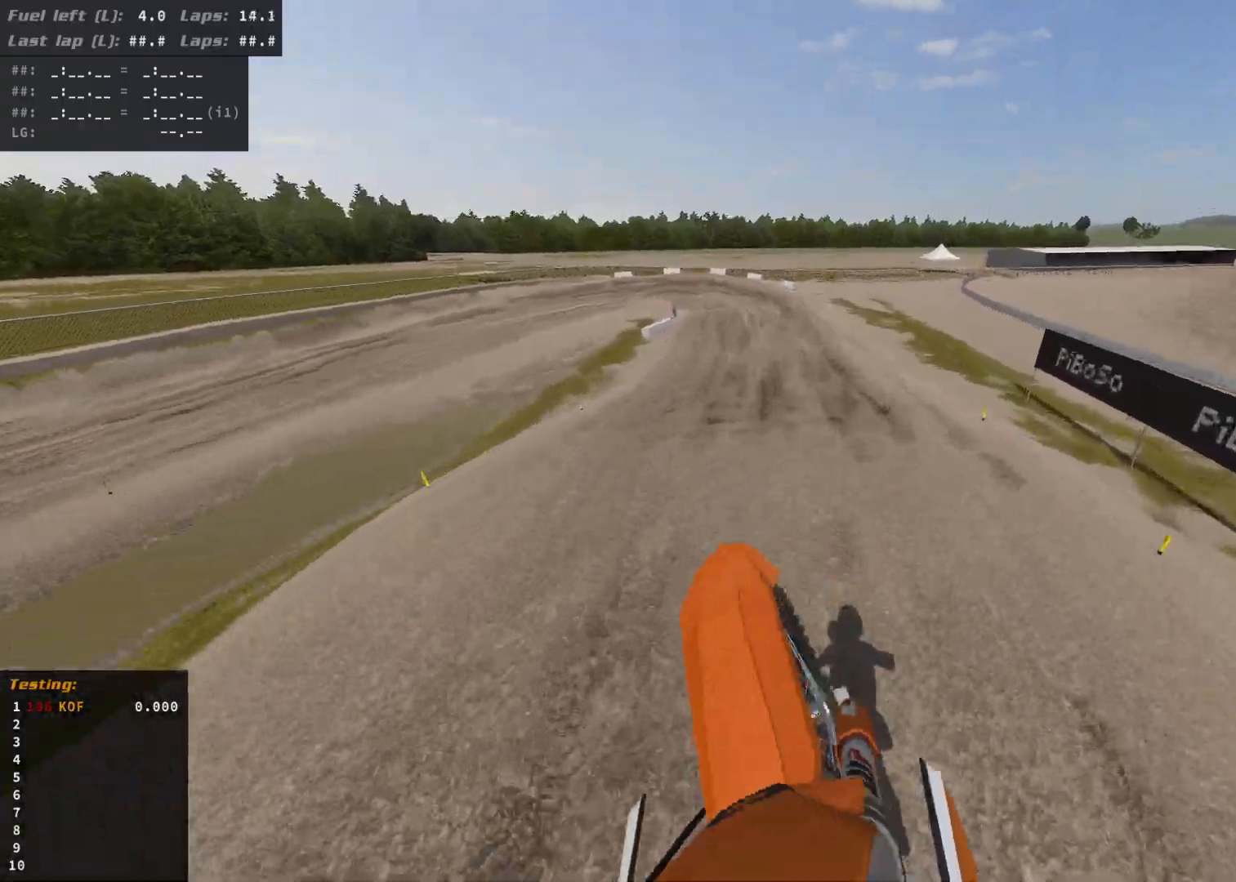
{"buttons": ["R2"], "left_stick": "center", "right_stick": "center", "events": [[200, "left_stick", "down"], [317, "R2", "down"], [417, "left_stick", "center"]]}
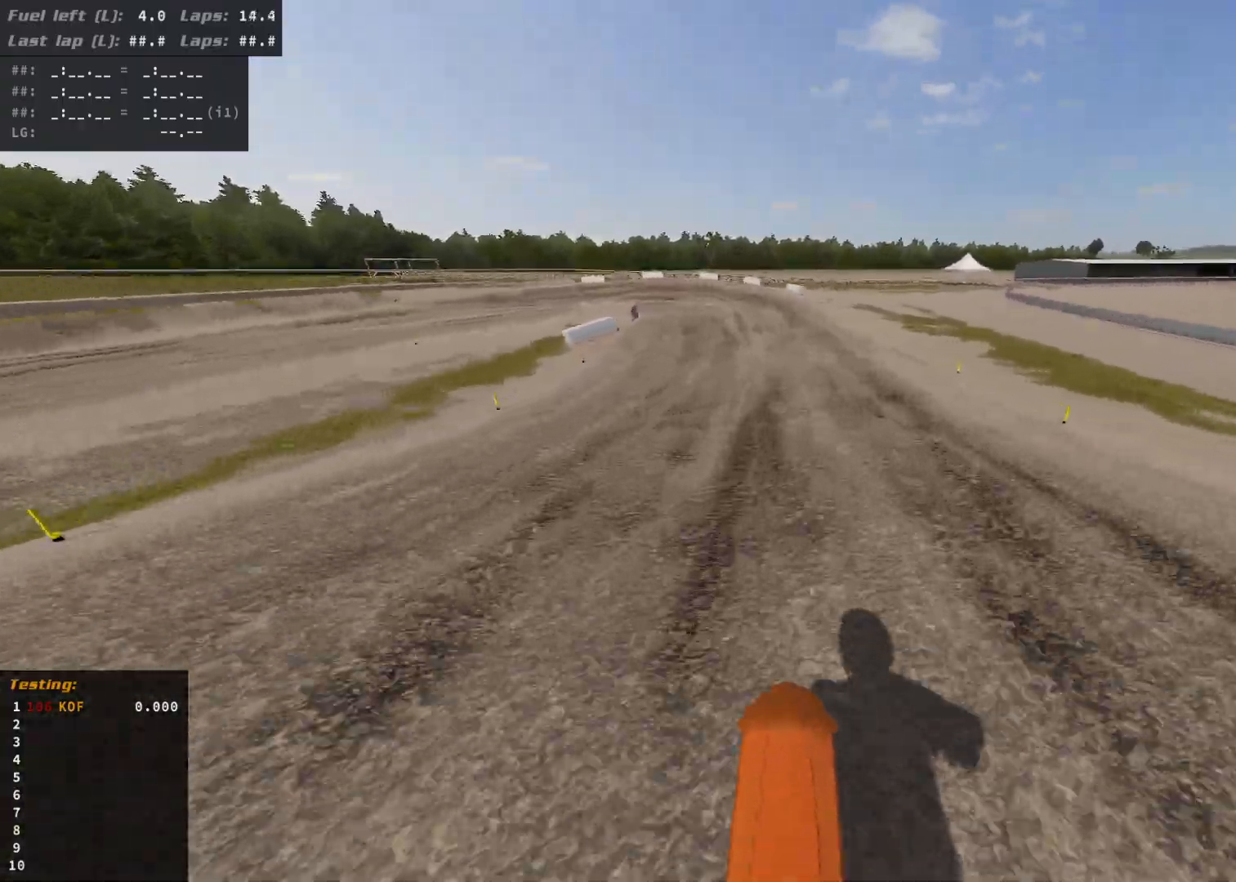
{"buttons": ["R2"], "left_stick": "center", "right_stick": "center", "events": []}
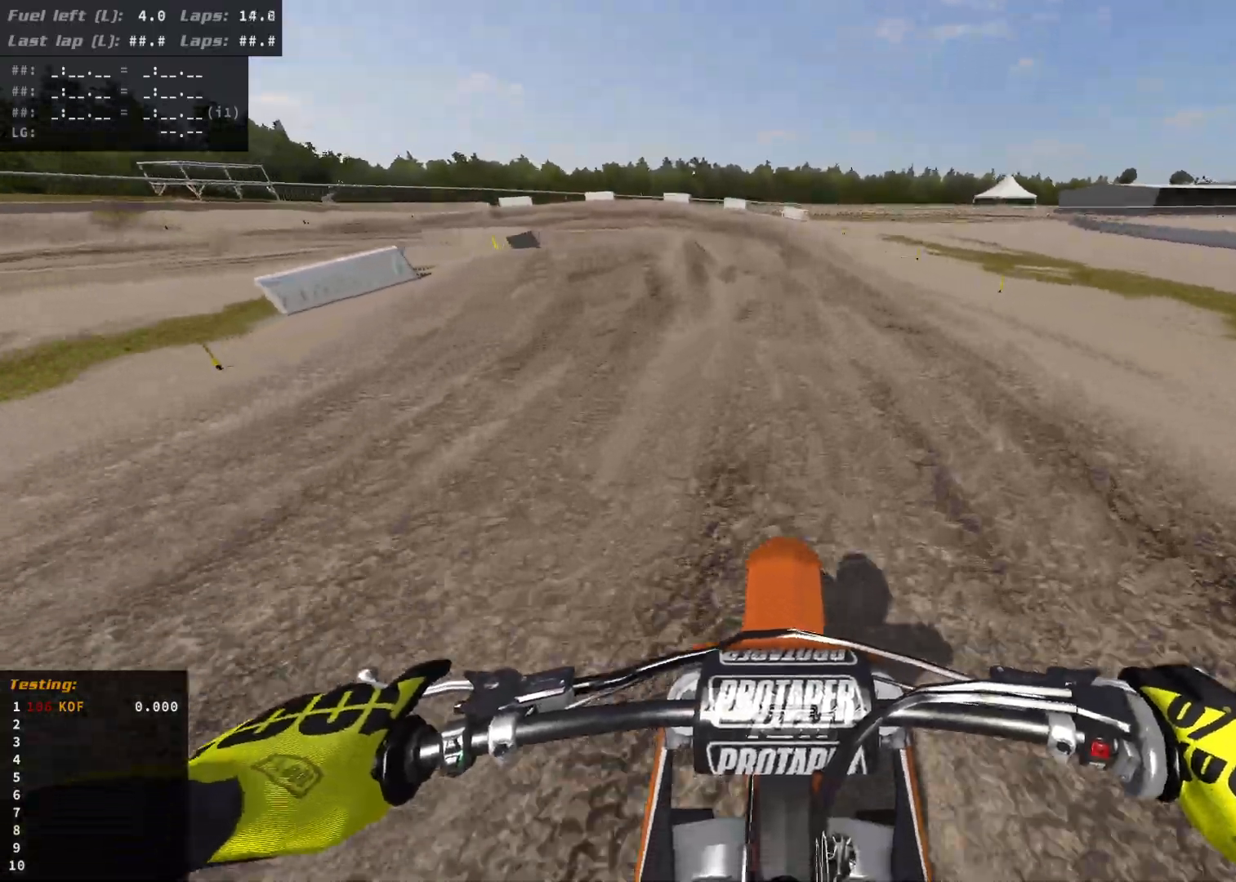
{"buttons": ["L2"], "left_stick": "left", "right_stick": "center", "events": [[200, "R2", "up"], [350, "L2", "down"], [450, "left_stick", "left"]]}
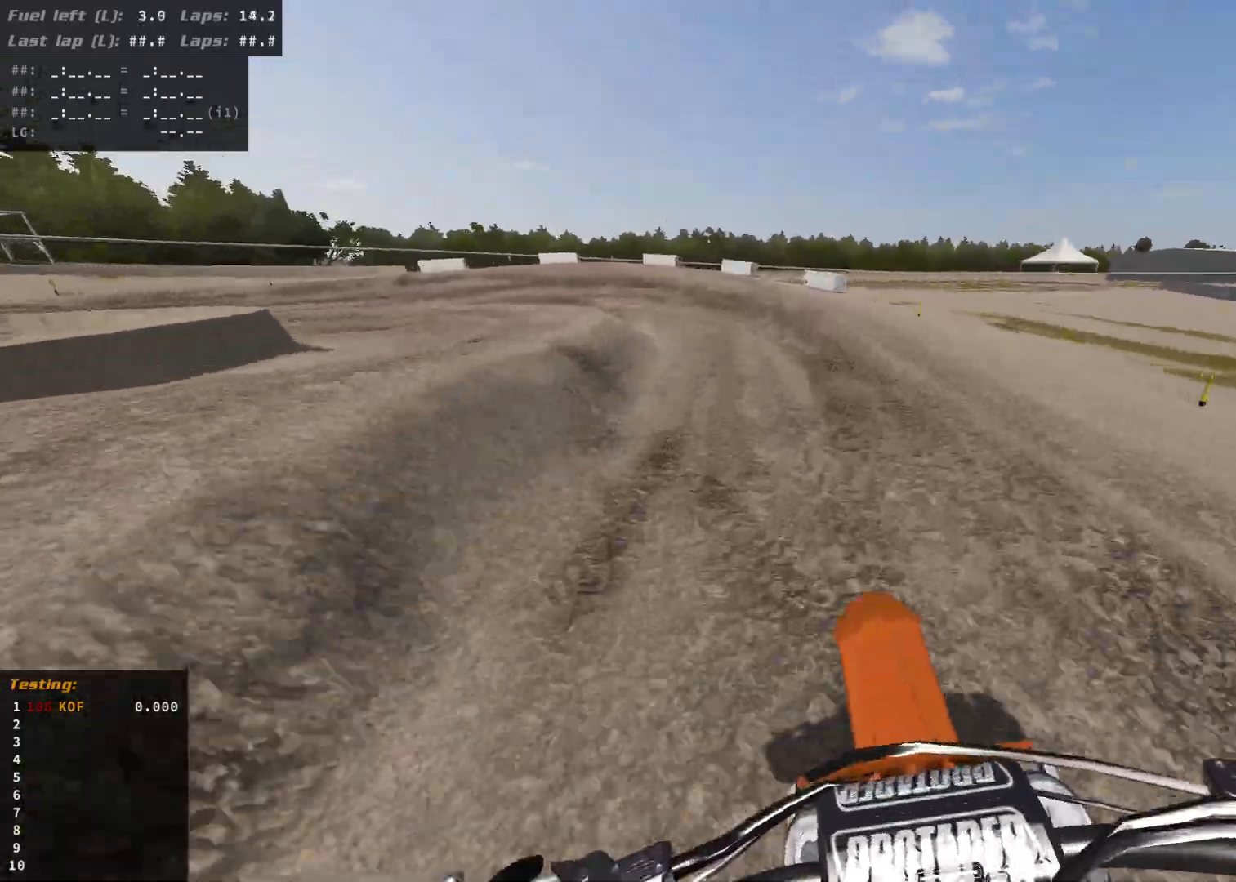
{"buttons": ["L2"], "left_stick": "left", "right_stick": "center", "events": []}
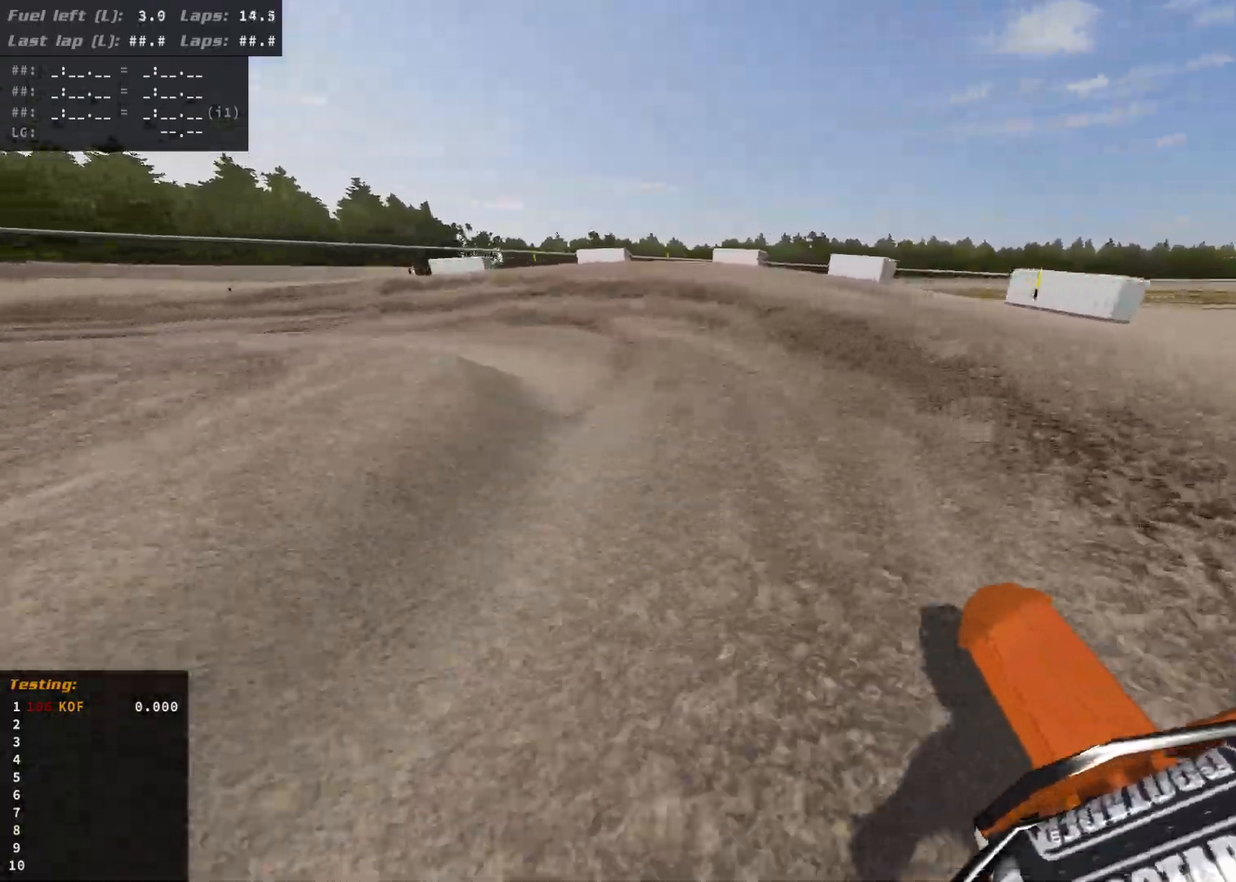
{"buttons": [], "left_stick": "left", "right_stick": "center", "events": [[267, "L2", "up"], [367, "R2", "down"], [500, "R2", "up"]]}
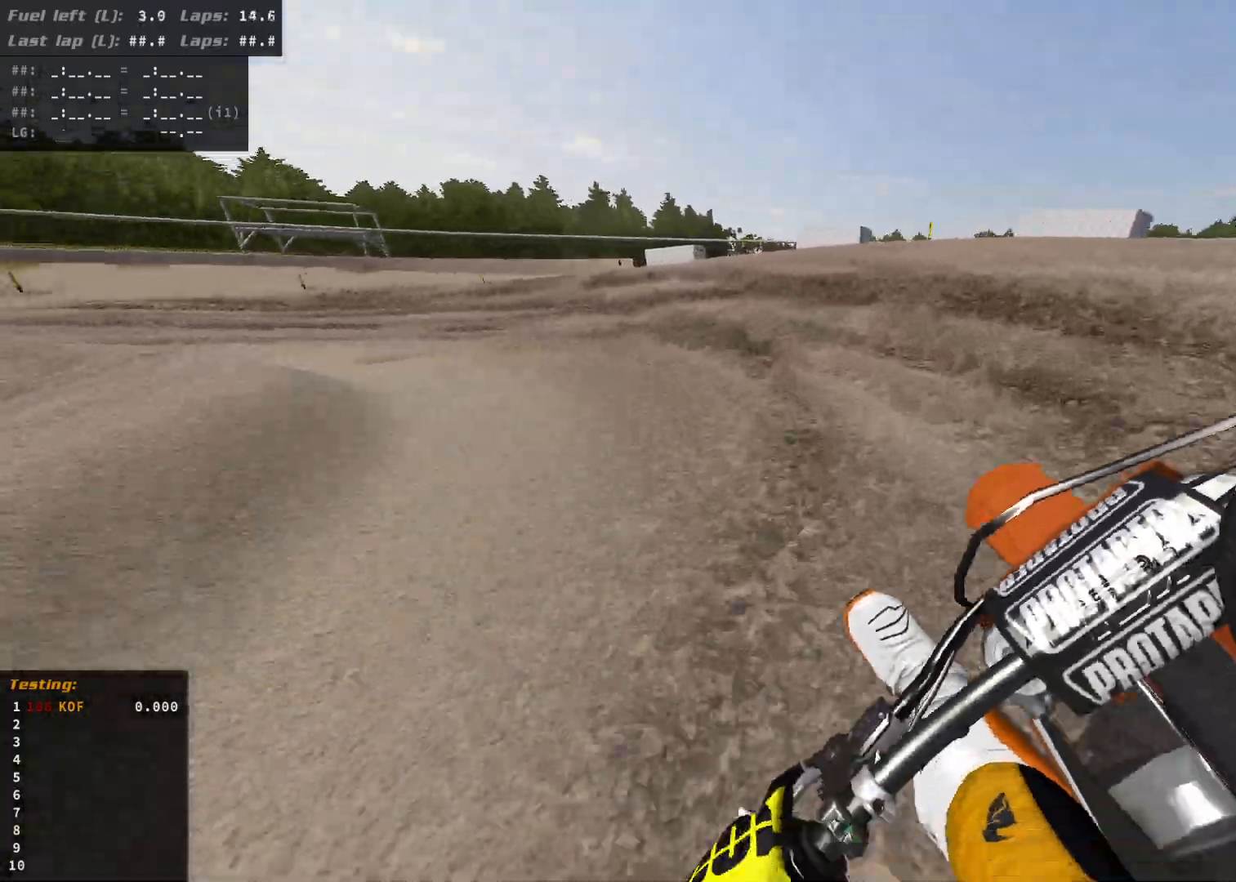
{"buttons": [], "left_stick": "left", "right_stick": "center", "events": [[83, "R2", "down"], [233, "R2", "up"], [317, "R2", "down"], [500, "R2", "up"]]}
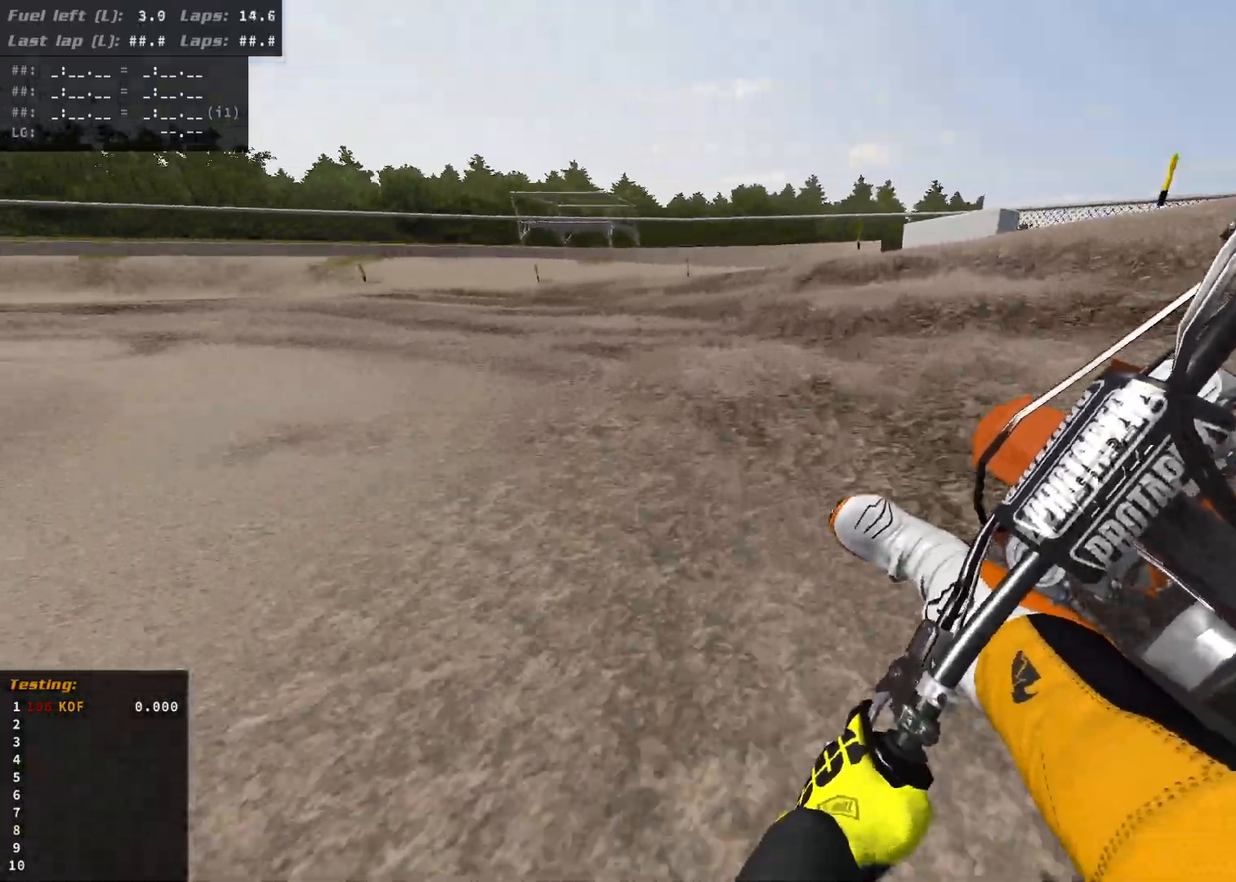
{"buttons": ["R2"], "left_stick": "left", "right_stick": "center", "events": [[150, "R2", "down"]]}